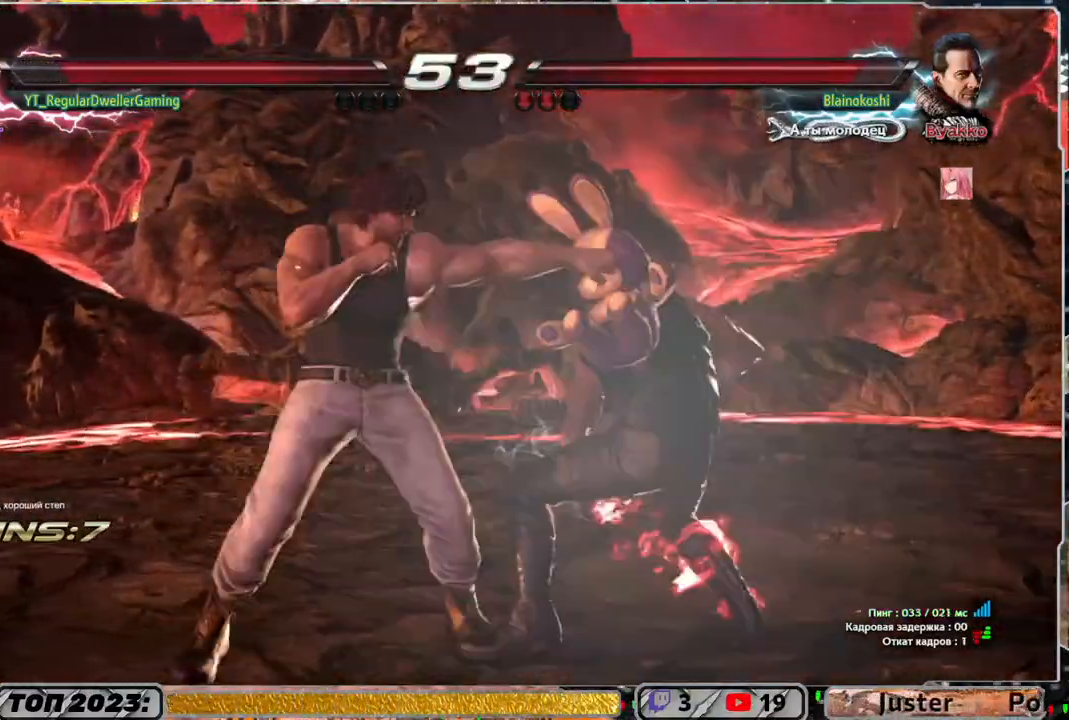
Gameplay with a controller (PlayStation layout); each line is a JSON object with the inputs held at the frame after it. "events" lists button and stick changes between this image and that frame as [ms after this image, input, new state], when the widget could be followed in between.
{"buttons": [], "left_stick": "center", "right_stick": "center", "events": [[17, "TRIANGLE", "up"], [100, "L1", "down"], [183, "L1", "up"], [250, "L1", "down"], [383, "L1", "up"]]}
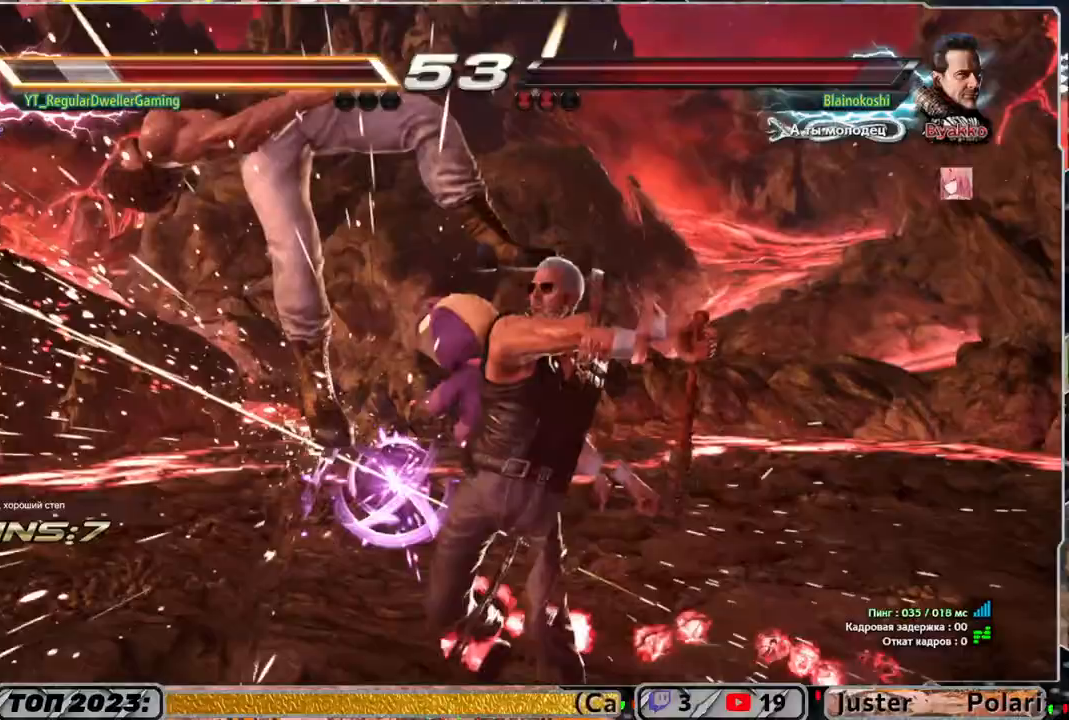
{"buttons": [], "left_stick": "center", "right_stick": "center", "events": []}
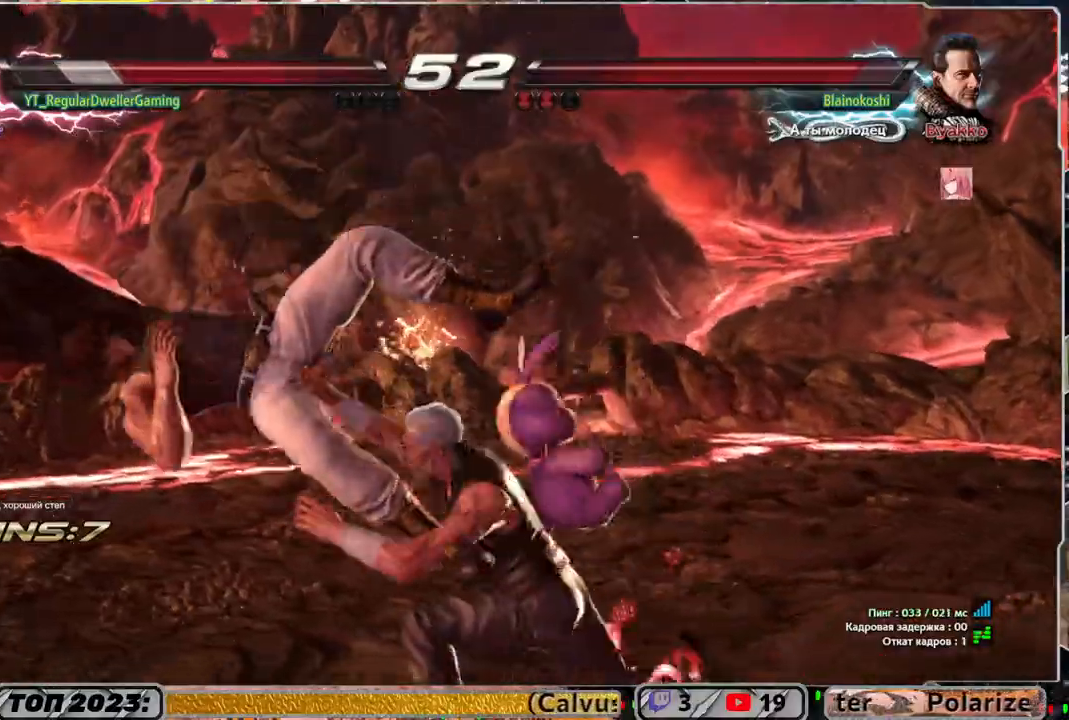
{"buttons": ["SQUARE"], "left_stick": "center", "right_stick": "center", "events": [[17, "SQUARE", "down"], [150, "SQUARE", "up"], [400, "SQUARE", "down"], [417, "SQUARE", "up"], [450, "SQUARE", "down"]]}
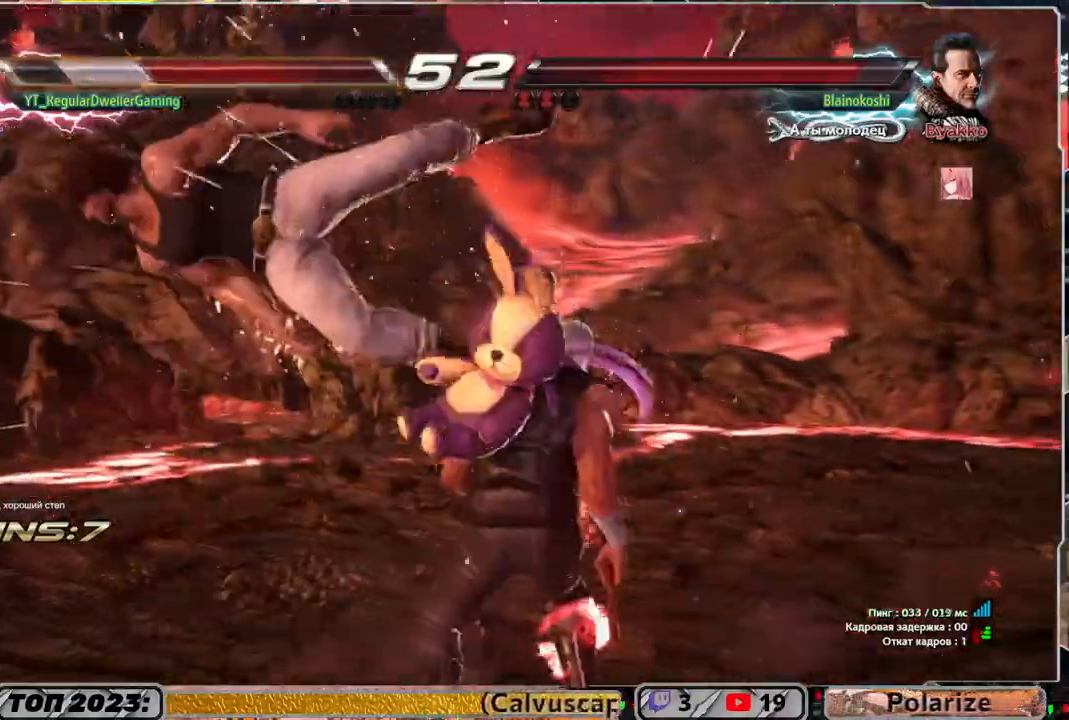
{"buttons": ["SQUARE"], "left_stick": "center", "right_stick": "center", "events": [[17, "SQUARE", "up"], [117, "SQUARE", "down"], [217, "SQUARE", "up"], [283, "SQUARE", "down"], [383, "SQUARE", "up"], [500, "SQUARE", "down"]]}
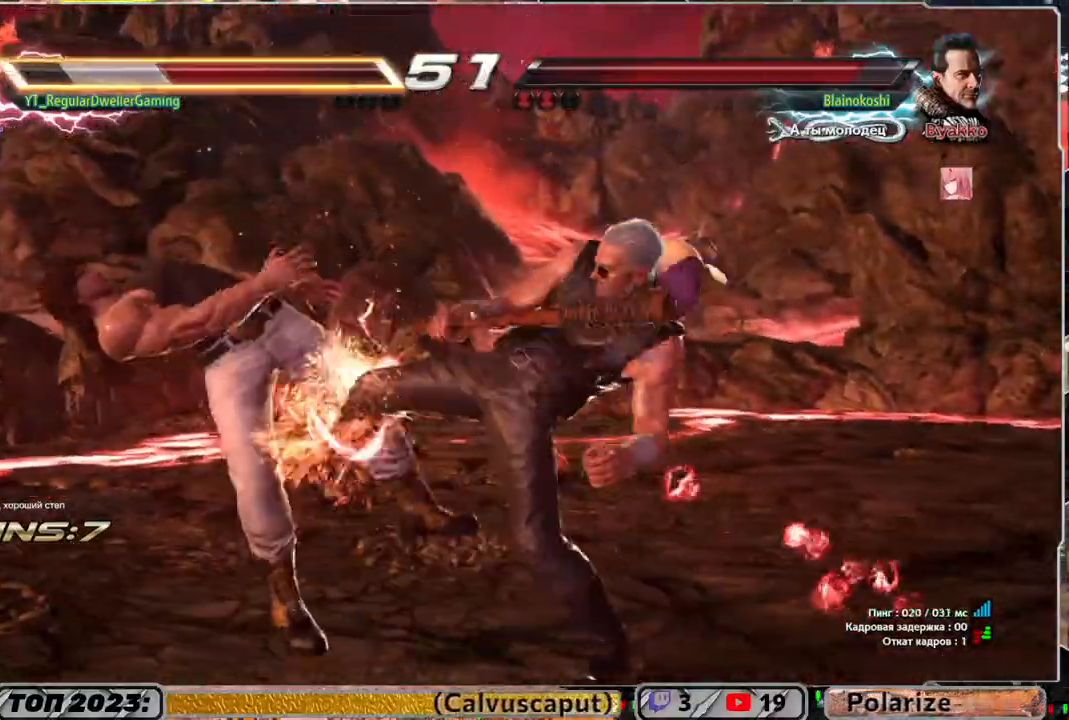
{"buttons": ["SQUARE", "DPAD_UP"], "left_stick": "center", "right_stick": "center", "events": [[83, "SQUARE", "up"], [183, "SQUARE", "down"], [250, "DPAD_UP", "down"], [283, "SQUARE", "up"], [350, "SQUARE", "down"]]}
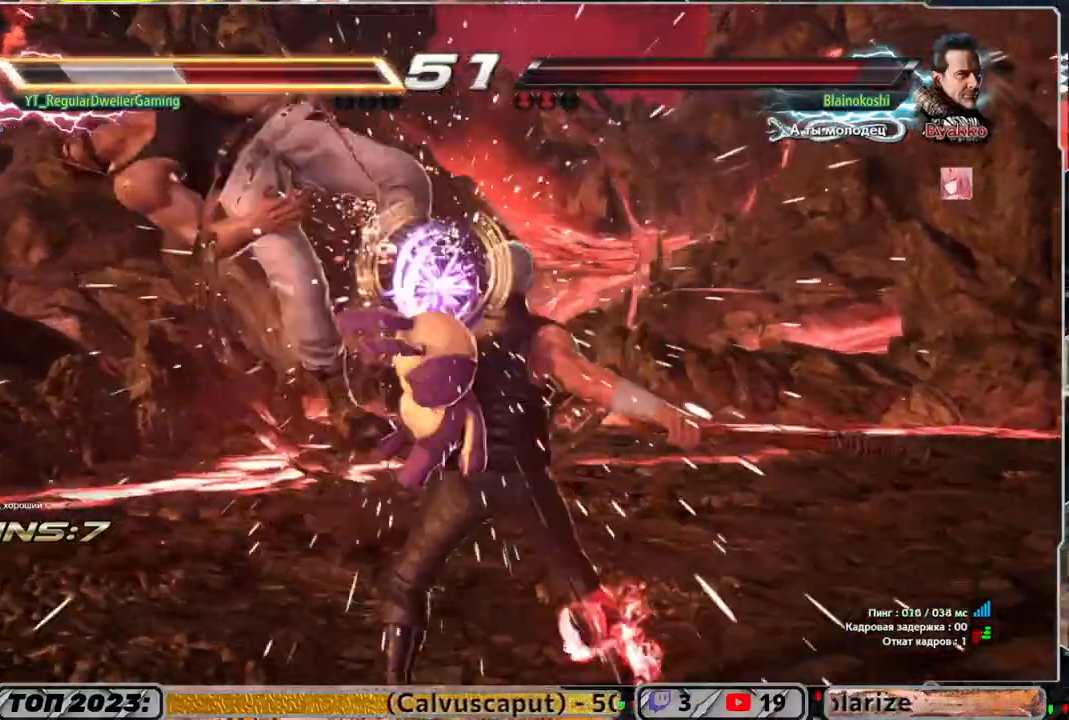
{"buttons": ["SQUARE", "DPAD_UP"], "left_stick": "center", "right_stick": "center", "events": [[83, "SQUARE", "up"], [183, "SQUARE", "down"], [233, "SQUARE", "up"], [283, "SQUARE", "down"], [400, "SQUARE", "up"], [450, "SQUARE", "down"]]}
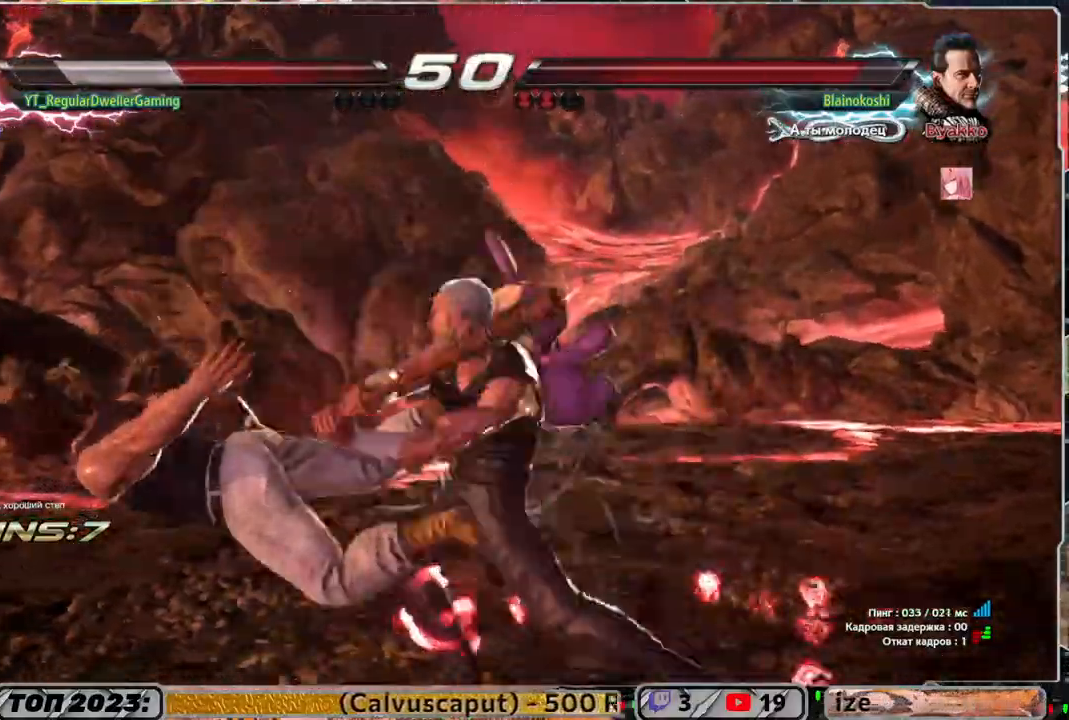
{"buttons": ["SQUARE"], "left_stick": "center", "right_stick": "center", "events": [[17, "SQUARE", "up"], [100, "SQUARE", "down"], [167, "SQUARE", "up"], [233, "SQUARE", "down"], [333, "SQUARE", "up"], [383, "DPAD_UP", "up"], [433, "SQUARE", "down"]]}
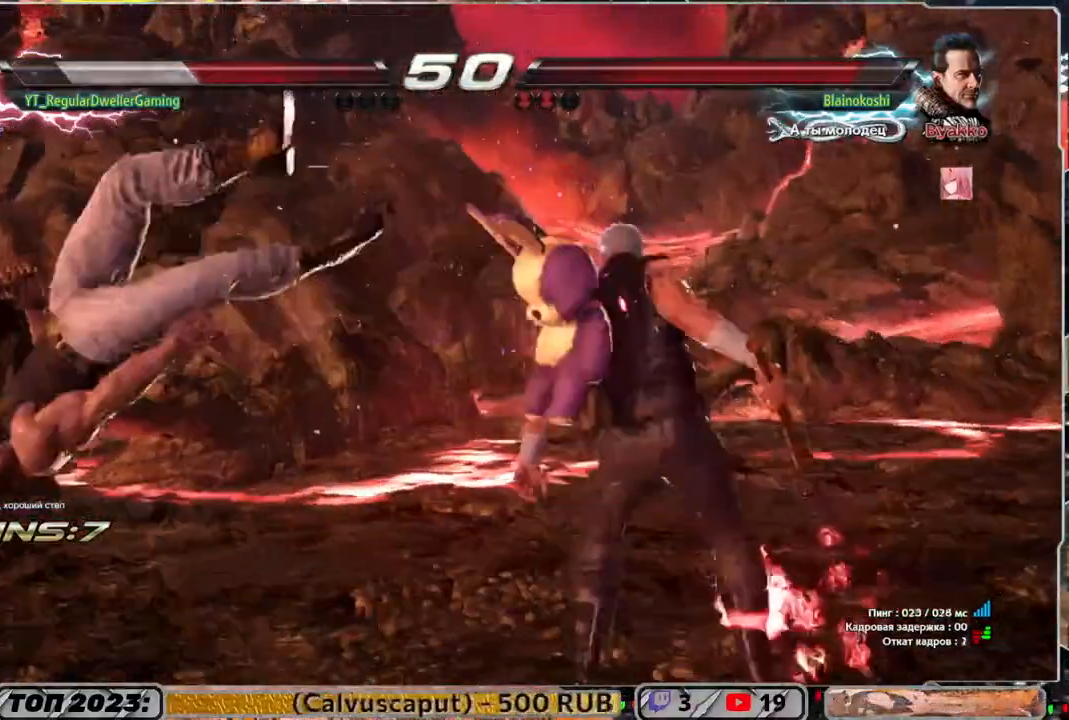
{"buttons": [], "left_stick": "center", "right_stick": "center", "events": [[33, "SQUARE", "up"], [183, "SQUARE", "down"], [267, "DPAD_UP", "down"], [283, "SQUARE", "up"], [400, "DPAD_UP", "up"], [400, "SQUARE", "down"], [483, "SQUARE", "up"]]}
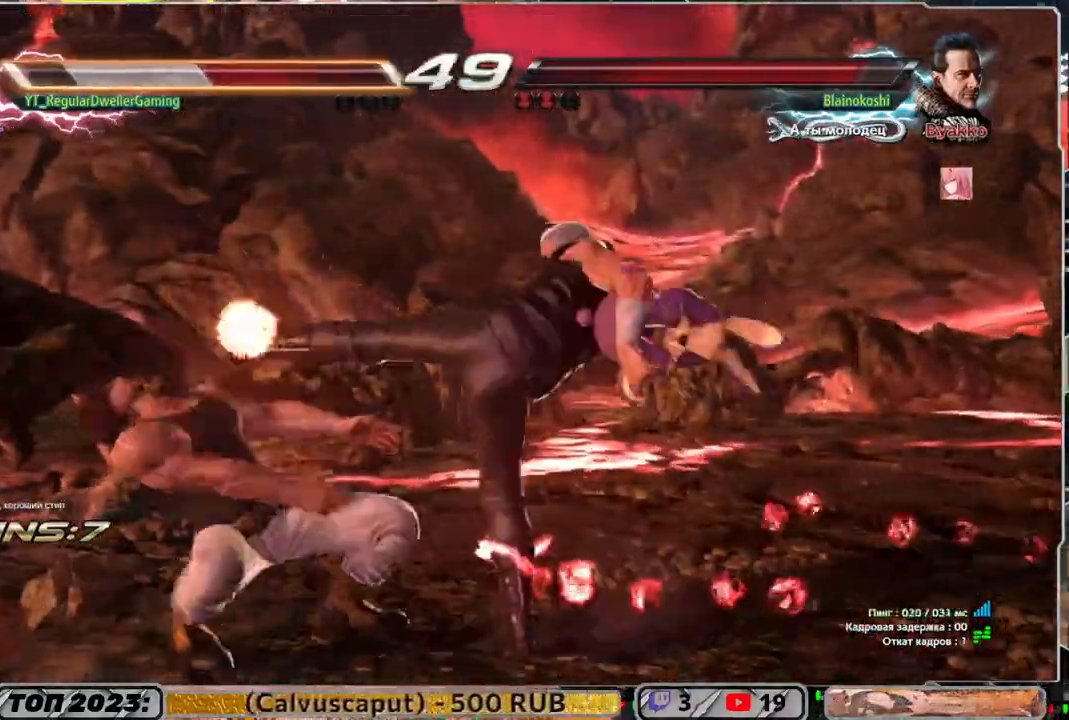
{"buttons": [], "left_stick": "center", "right_stick": "center", "events": []}
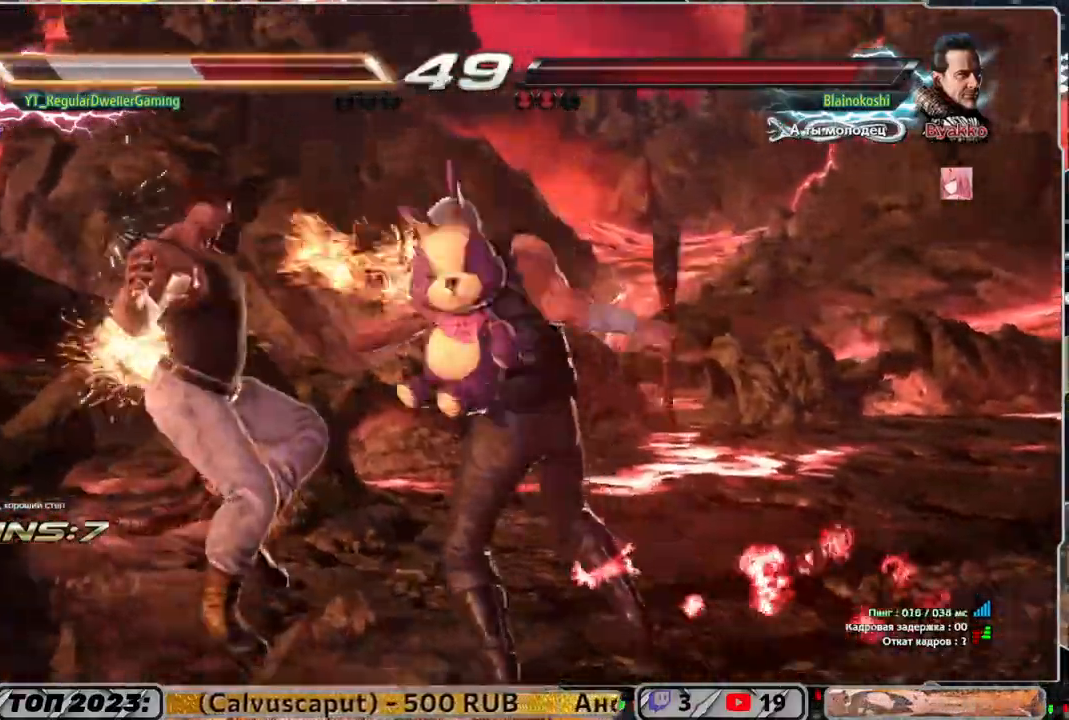
{"buttons": ["DPAD_UP"], "left_stick": "center", "right_stick": "center", "events": [[200, "SQUARE", "down"], [217, "DPAD_UP", "down"], [300, "SQUARE", "up"], [367, "SQUARE", "down"], [467, "SQUARE", "up"]]}
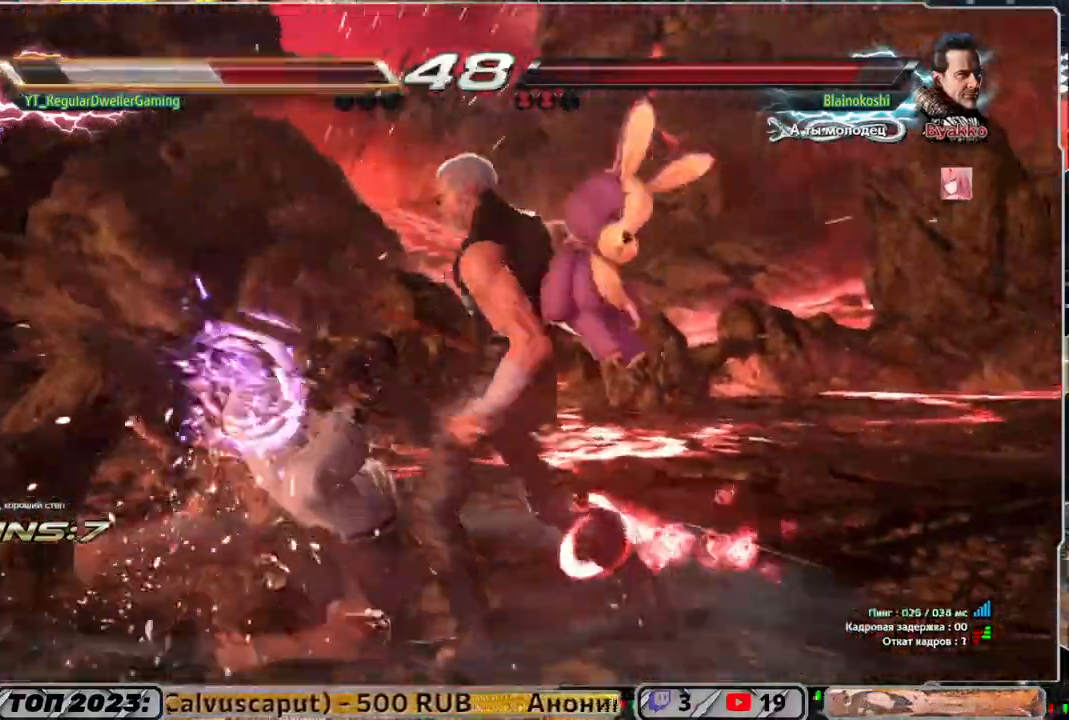
{"buttons": [], "left_stick": "center", "right_stick": "center", "events": [[33, "SQUARE", "down"], [350, "SQUARE", "up"], [383, "DPAD_UP", "up"]]}
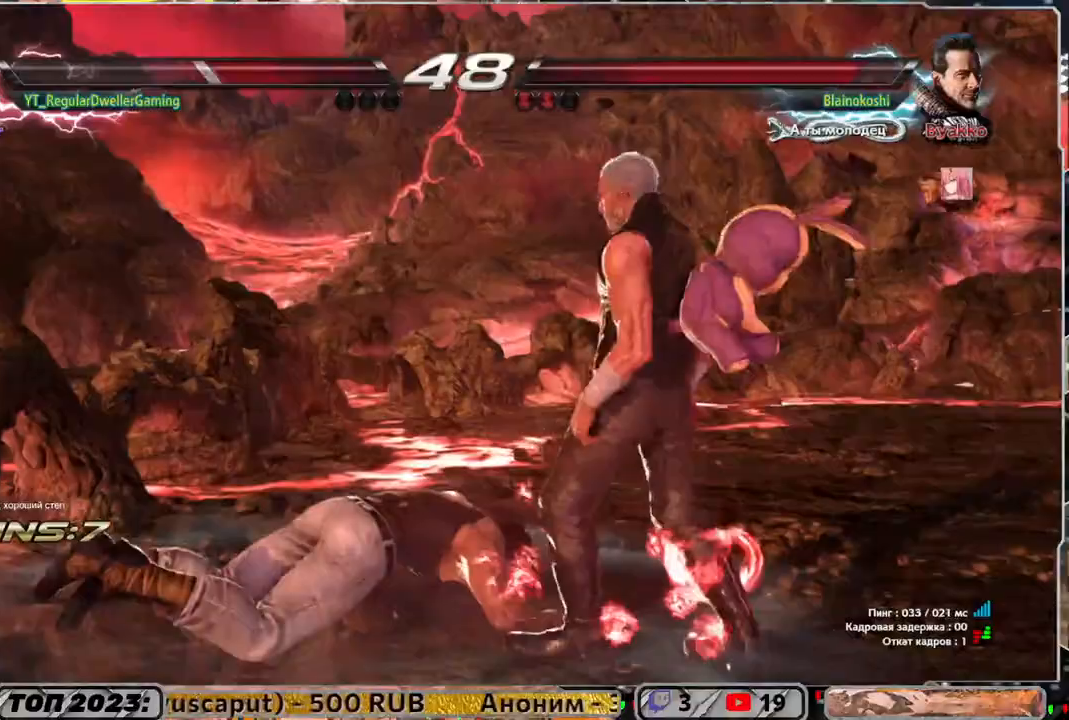
{"buttons": [], "left_stick": "center", "right_stick": "center", "events": []}
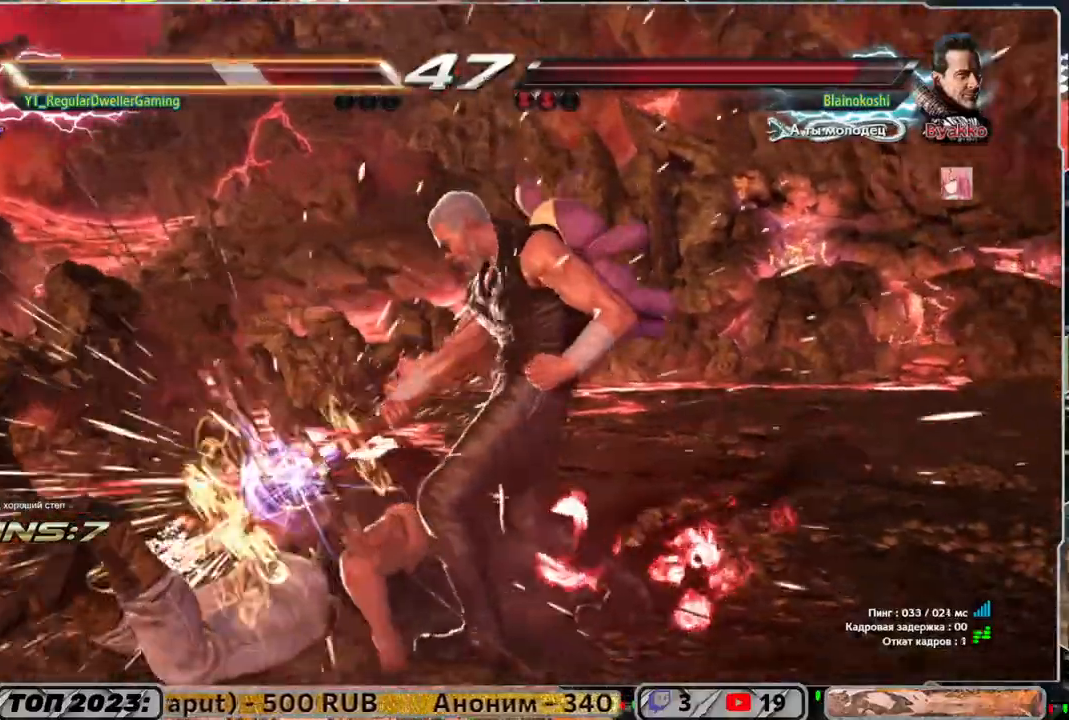
{"buttons": ["DPAD_DOWN", "DPAD_LEFT"], "left_stick": "center", "right_stick": "center", "events": [[400, "DPAD_LEFT", "down"], [500, "DPAD_DOWN", "down"]]}
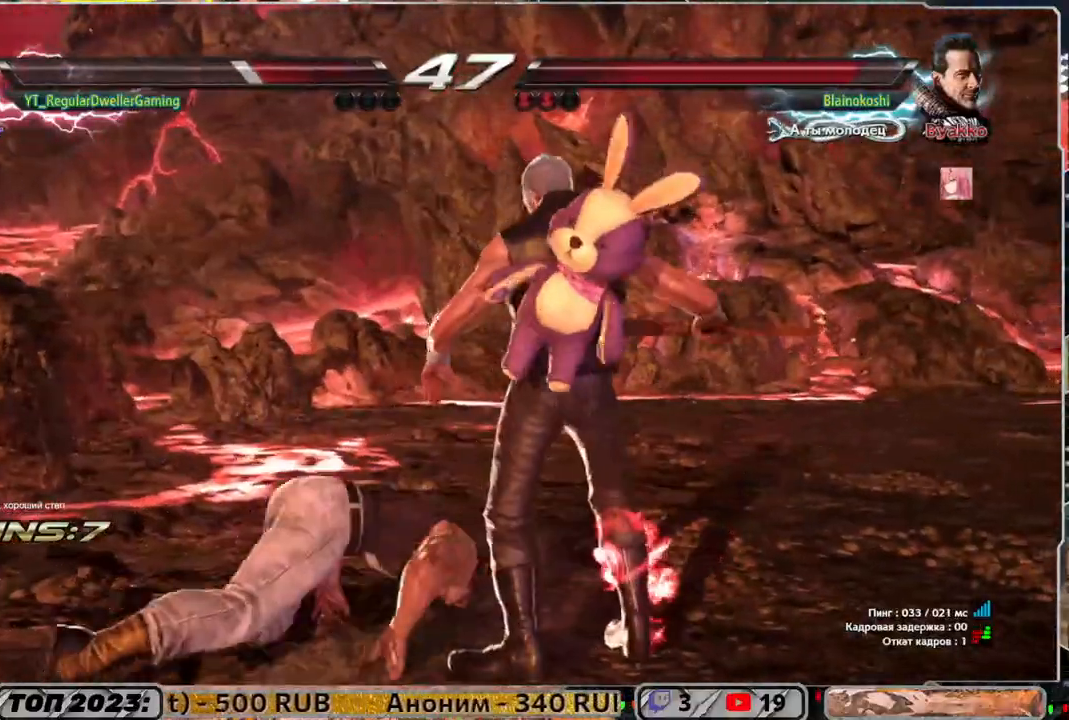
{"buttons": ["DPAD_DOWN", "DPAD_LEFT"], "left_stick": "center", "right_stick": "center", "events": []}
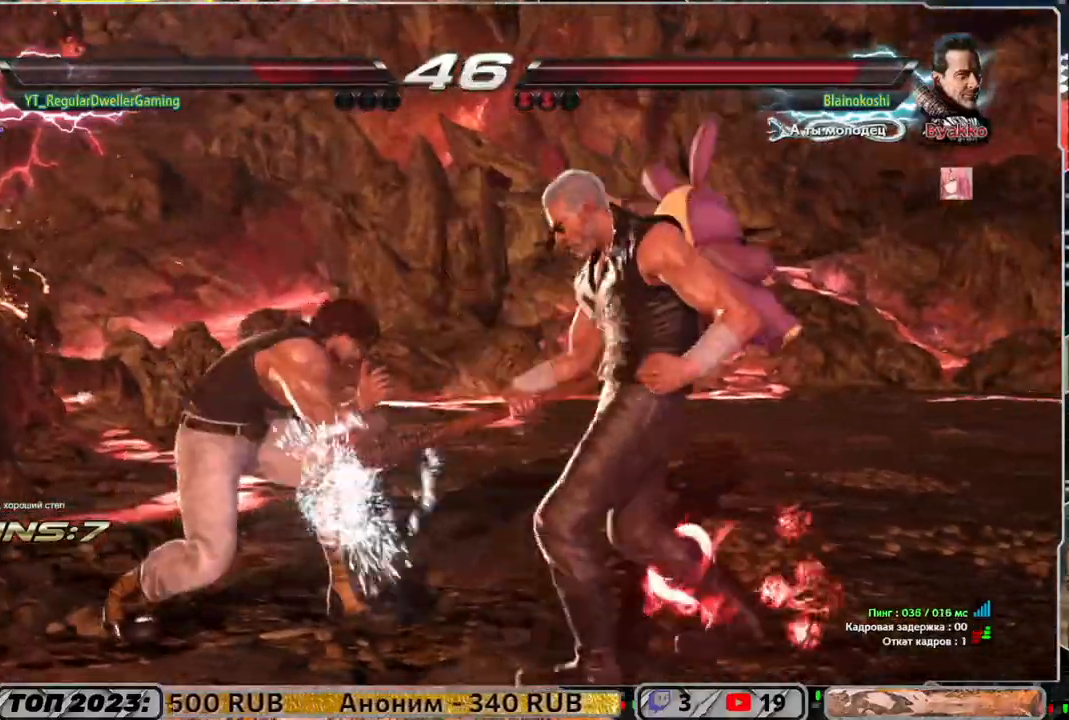
{"buttons": [], "left_stick": "center", "right_stick": "center", "events": [[50, "DPAD_DOWN", "up"], [50, "DPAD_LEFT", "up"], [83, "TRIANGLE", "down"], [183, "TRIANGLE", "up"], [217, "TRIANGLE", "down"], [383, "TRIANGLE", "up"]]}
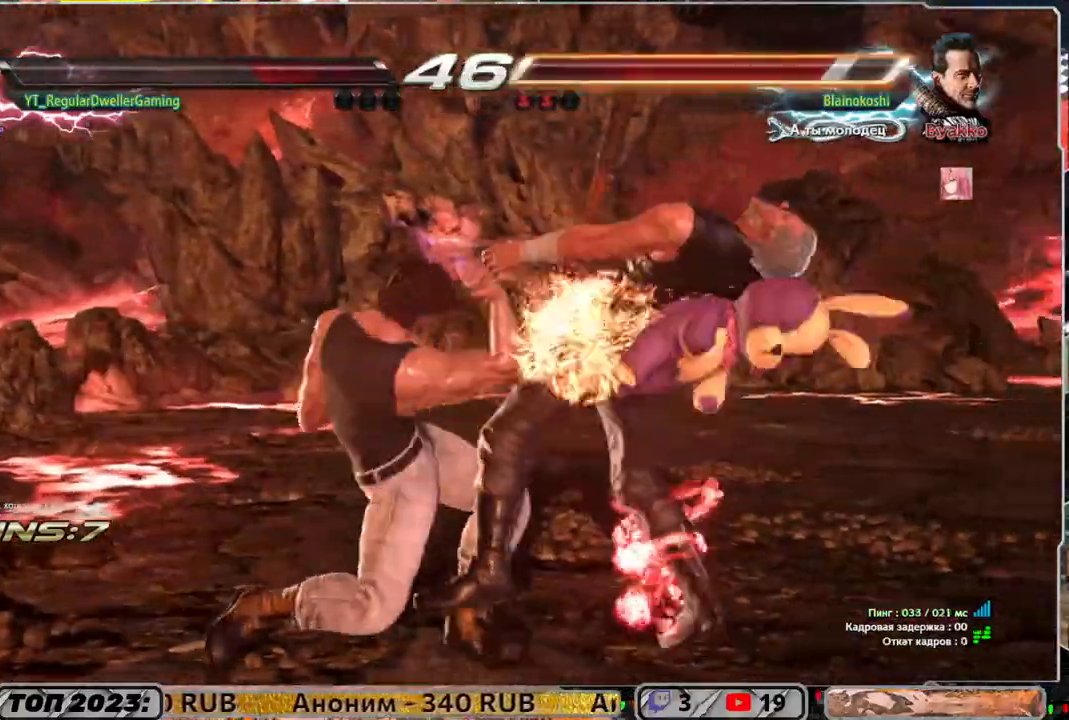
{"buttons": [], "left_stick": "center", "right_stick": "center", "events": []}
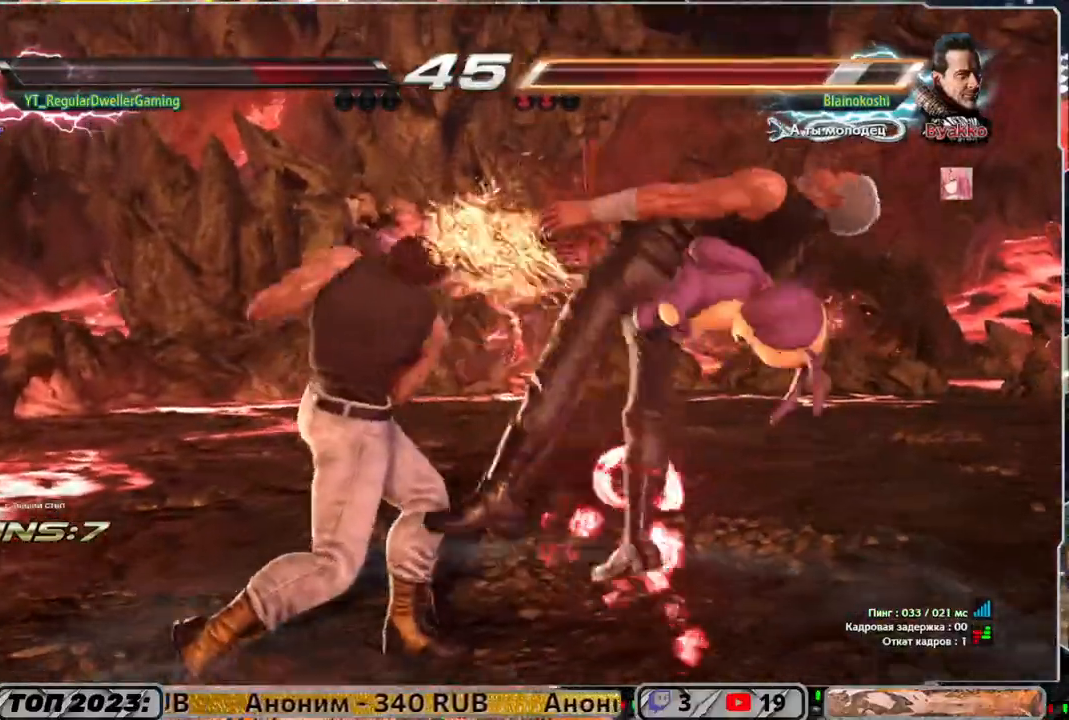
{"buttons": [], "left_stick": "center", "right_stick": "center", "events": [[150, "DPAD_DOWN", "down"], [150, "DPAD_RIGHT", "down"], [233, "SQUARE", "down"], [300, "DPAD_DOWN", "up"], [383, "SQUARE", "up"], [450, "DPAD_RIGHT", "up"]]}
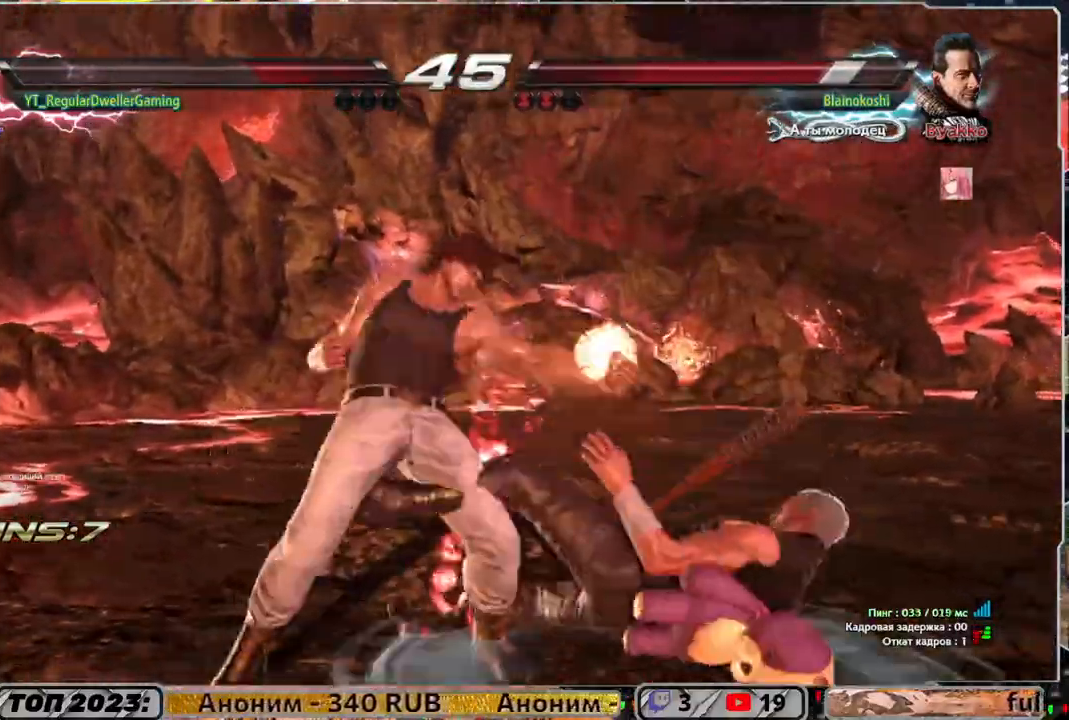
{"buttons": [], "left_stick": "center", "right_stick": "center", "events": [[150, "DPAD_DOWN", "down"], [150, "DPAD_LEFT", "down"], [217, "TRIANGLE", "down"], [350, "DPAD_DOWN", "up"], [350, "DPAD_LEFT", "up"], [400, "TRIANGLE", "up"]]}
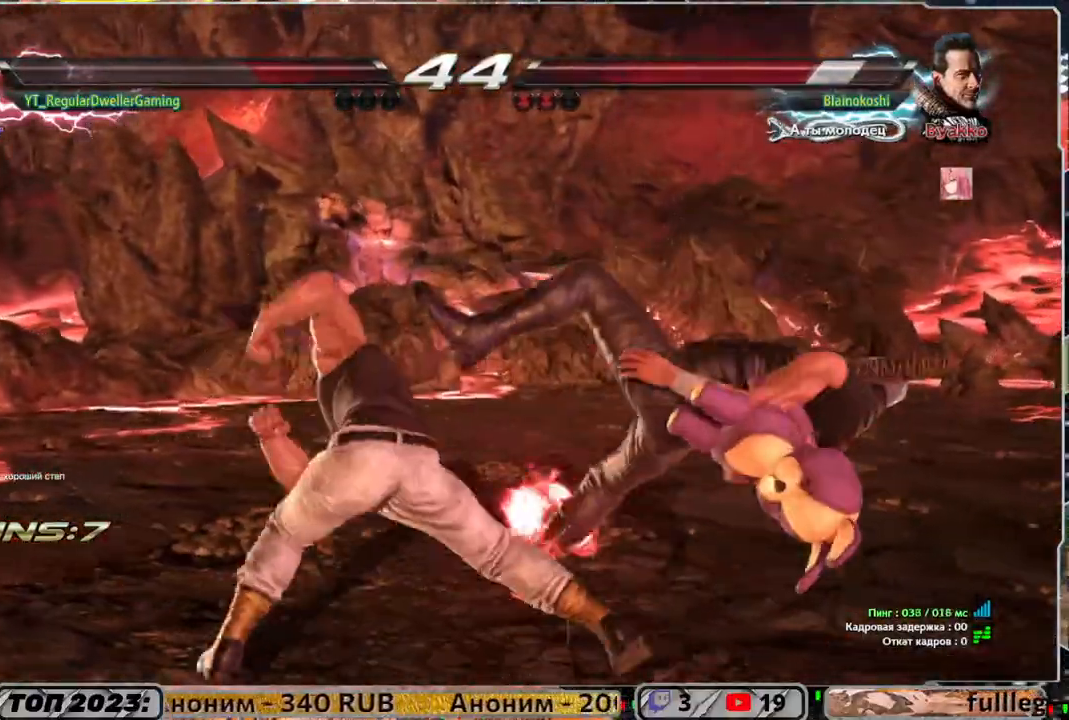
{"buttons": ["DPAD_DOWN"], "left_stick": "center", "right_stick": "center", "events": [[483, "DPAD_DOWN", "down"]]}
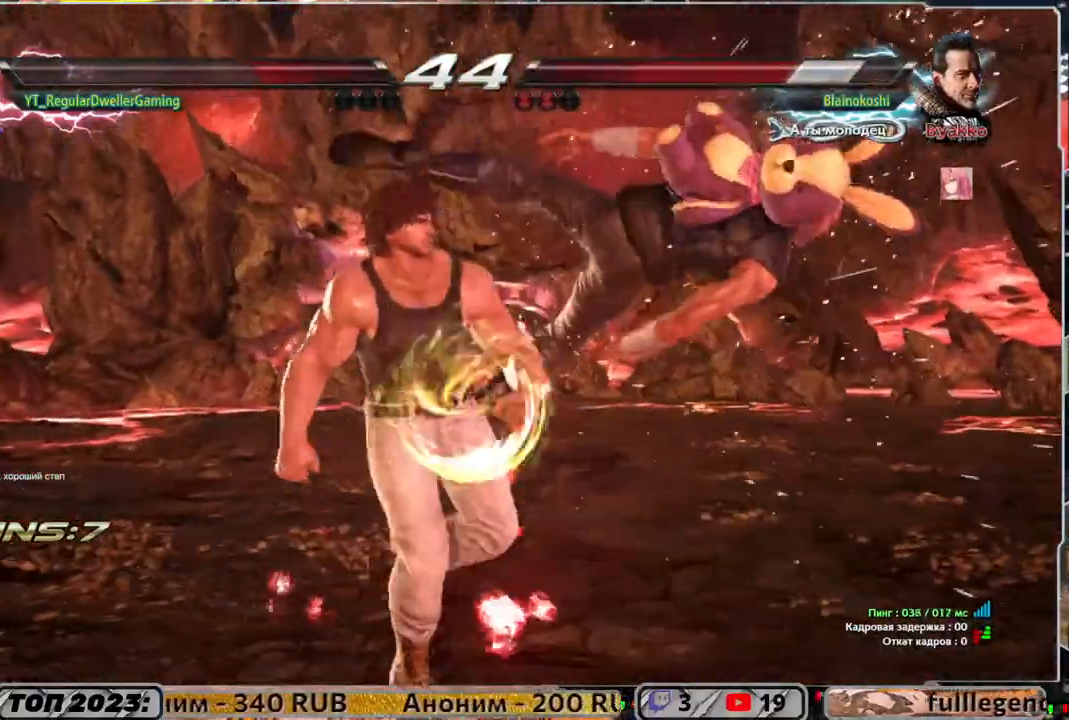
{"buttons": ["TRIANGLE", "DPAD_DOWN", "DPAD_RIGHT"], "left_stick": "center", "right_stick": "center", "events": [[33, "DPAD_RIGHT", "down"], [83, "SQUARE", "down"], [217, "DPAD_RIGHT", "up"], [217, "SQUARE", "up"], [250, "DPAD_DOWN", "up"], [467, "DPAD_DOWN", "down"], [483, "DPAD_RIGHT", "down"], [483, "TRIANGLE", "down"]]}
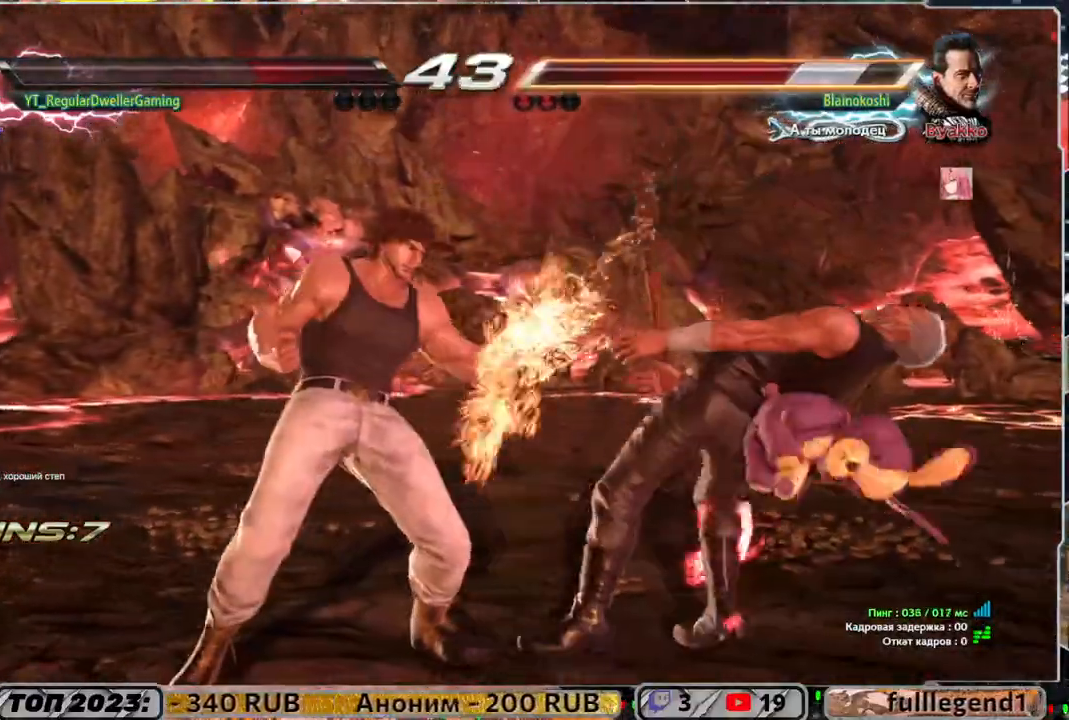
{"buttons": [], "left_stick": "center", "right_stick": "center", "events": [[83, "TRIANGLE", "up"], [183, "TRIANGLE", "down"], [217, "TRIANGLE", "up"], [267, "TRIANGLE", "down"], [350, "DPAD_RIGHT", "up"], [383, "DPAD_DOWN", "up"], [450, "TRIANGLE", "up"]]}
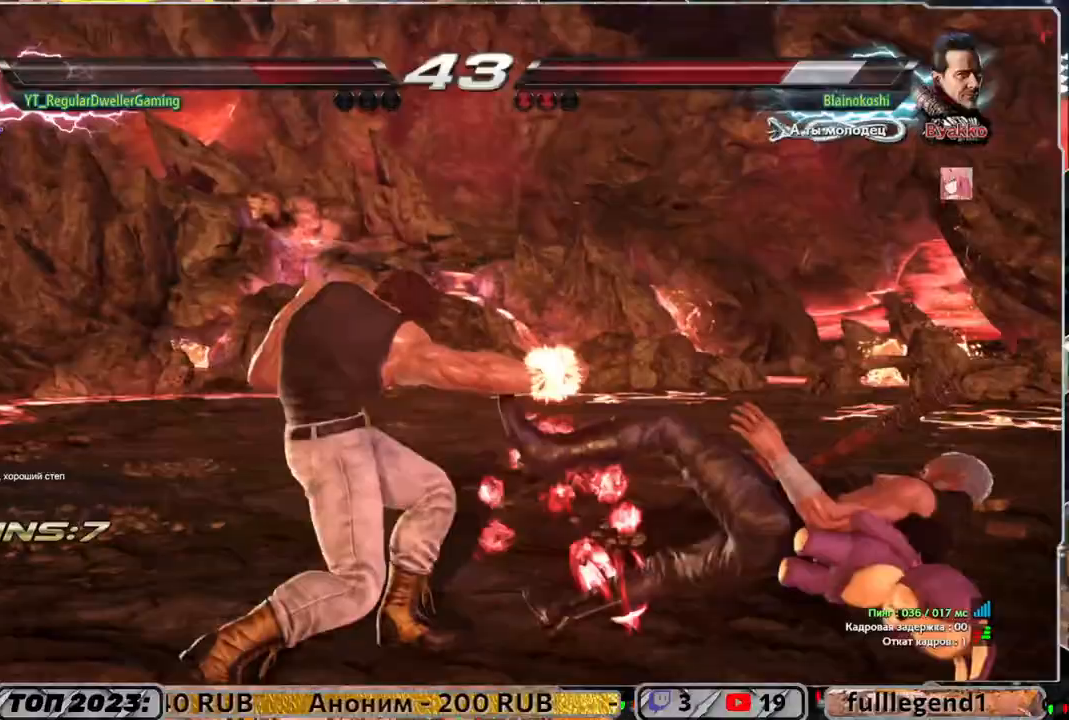
{"buttons": [], "left_stick": "center", "right_stick": "center", "events": []}
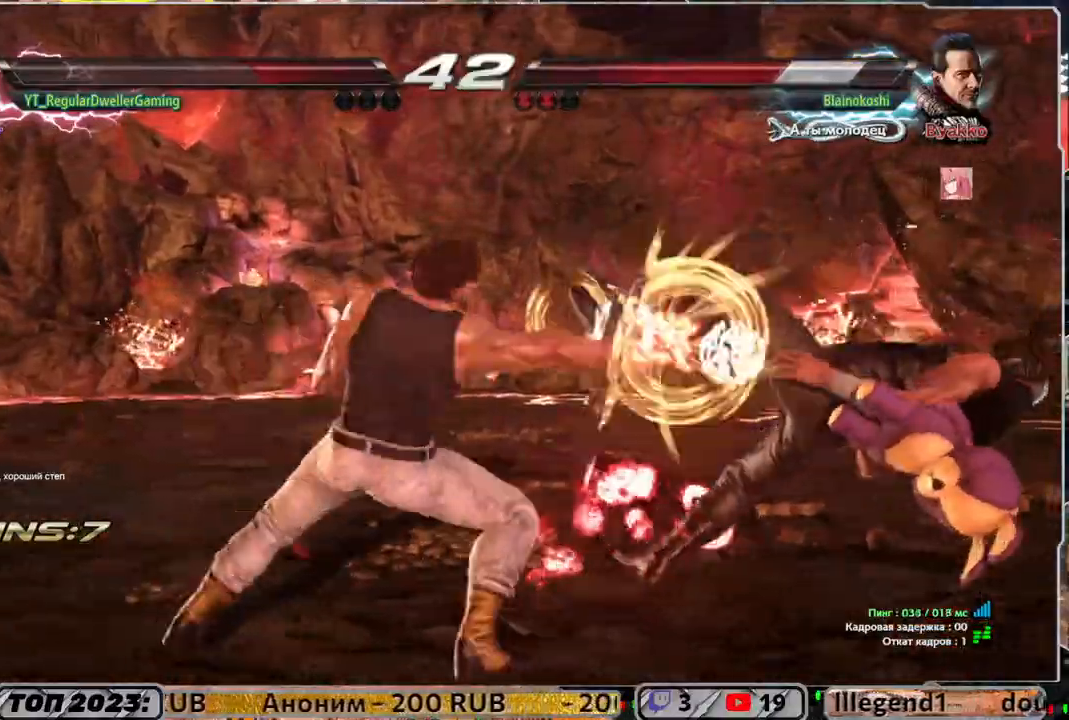
{"buttons": [], "left_stick": "center", "right_stick": "center", "events": [[400, "DPAD_RIGHT", "down"], [467, "DPAD_RIGHT", "up"]]}
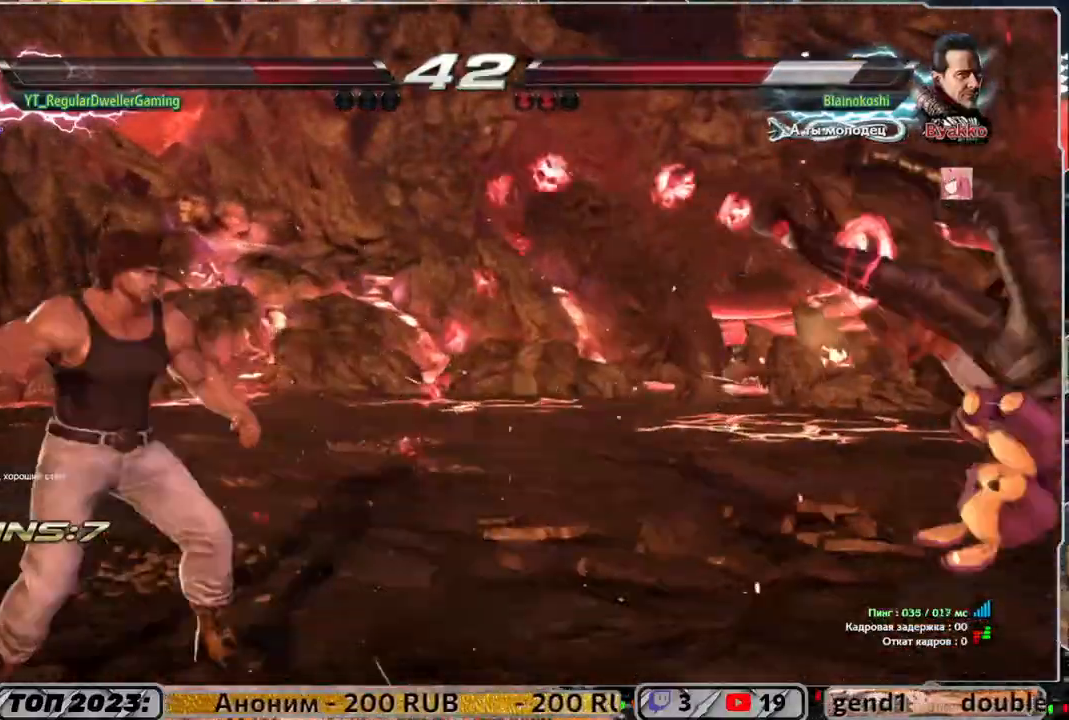
{"buttons": ["DPAD_RIGHT"], "left_stick": "center", "right_stick": "center", "events": [[67, "DPAD_RIGHT", "down"], [217, "TRIANGLE", "down"], [300, "TRIANGLE", "up"], [400, "SQUARE", "down"], [467, "SQUARE", "up"]]}
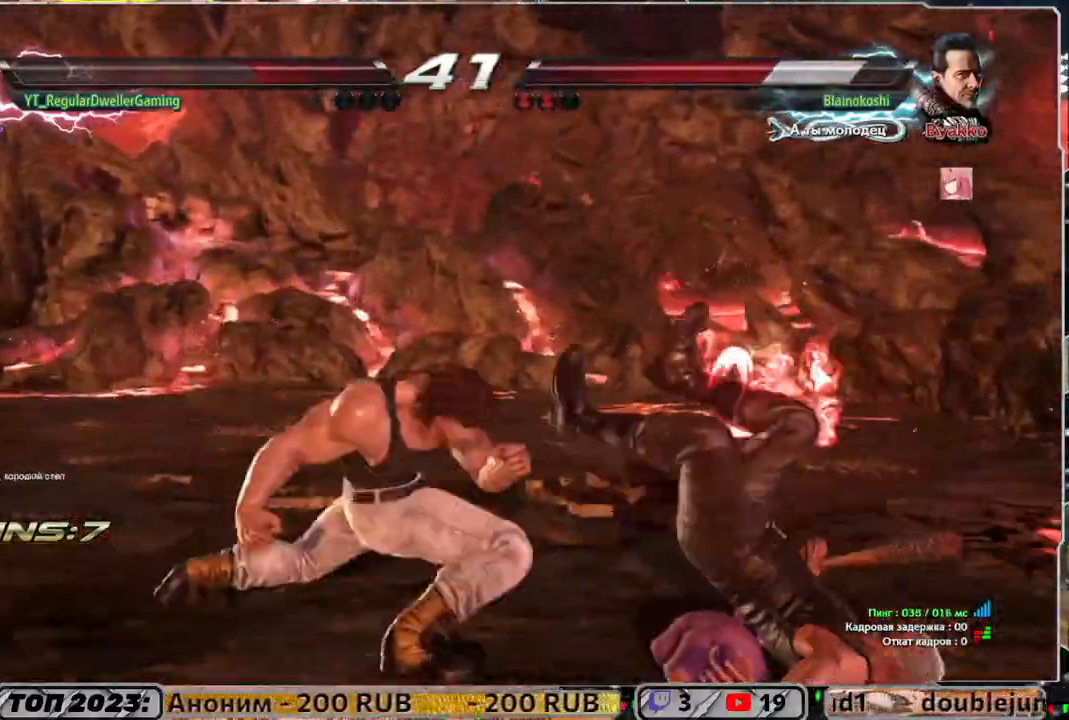
{"buttons": [], "left_stick": "center", "right_stick": "center", "events": [[33, "SQUARE", "down"], [100, "SQUARE", "up"], [133, "SQUARE", "down"], [183, "SQUARE", "up"], [250, "SQUARE", "down"], [383, "SQUARE", "up"], [433, "DPAD_RIGHT", "up"]]}
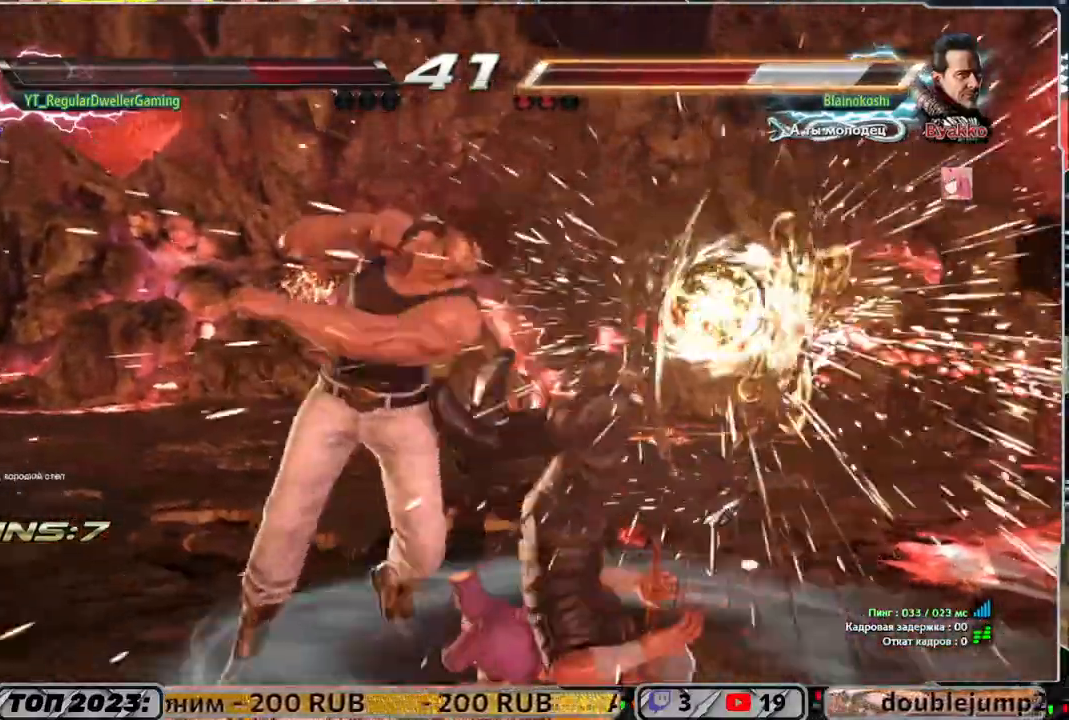
{"buttons": ["DPAD_DOWN", "DPAD_LEFT"], "left_stick": "center", "right_stick": "center", "events": [[333, "R1", "down"], [417, "R1", "up"], [450, "DPAD_DOWN", "down"], [450, "DPAD_LEFT", "down"]]}
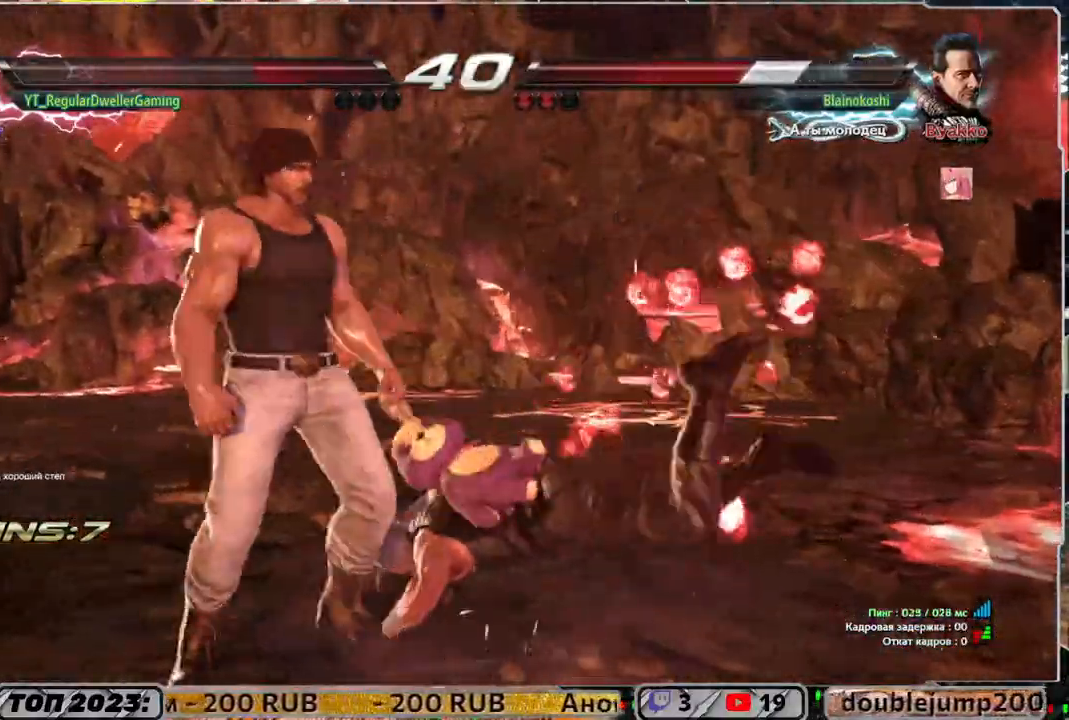
{"buttons": ["DPAD_RIGHT"], "left_stick": "center", "right_stick": "center", "events": [[17, "CROSS", "down"], [50, "DPAD_LEFT", "up"], [83, "CROSS", "up"], [83, "DPAD_DOWN", "up"], [200, "DPAD_RIGHT", "down"]]}
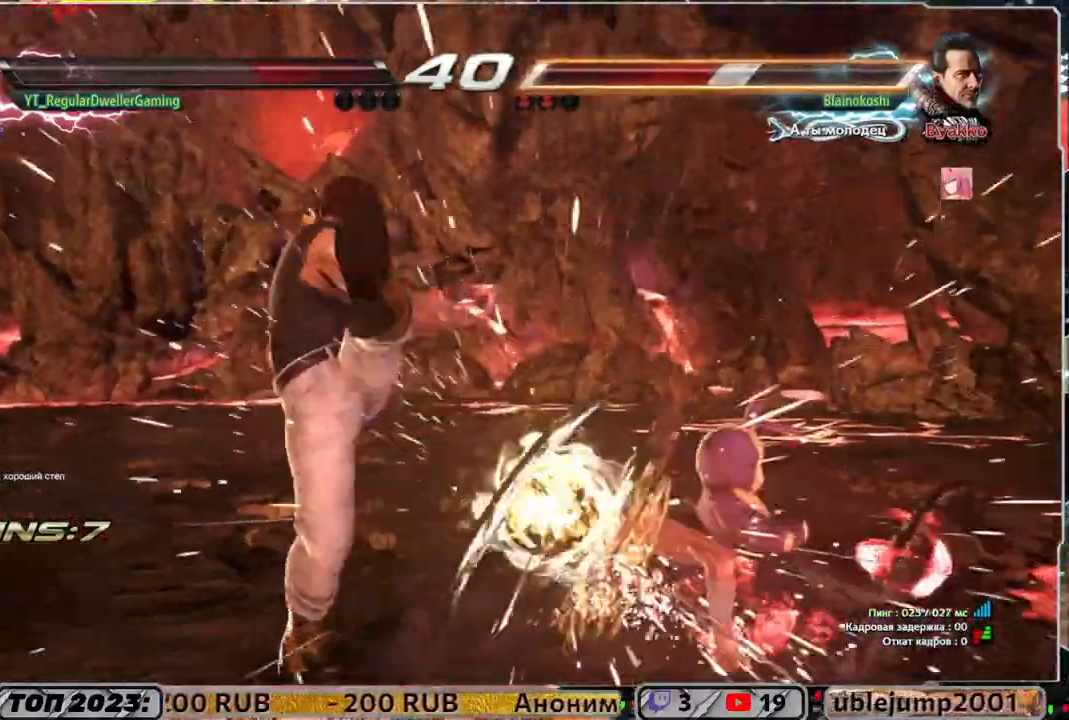
{"buttons": ["CROSS"], "left_stick": "center", "right_stick": "center", "events": [[433, "CROSS", "down"], [433, "DPAD_RIGHT", "up"]]}